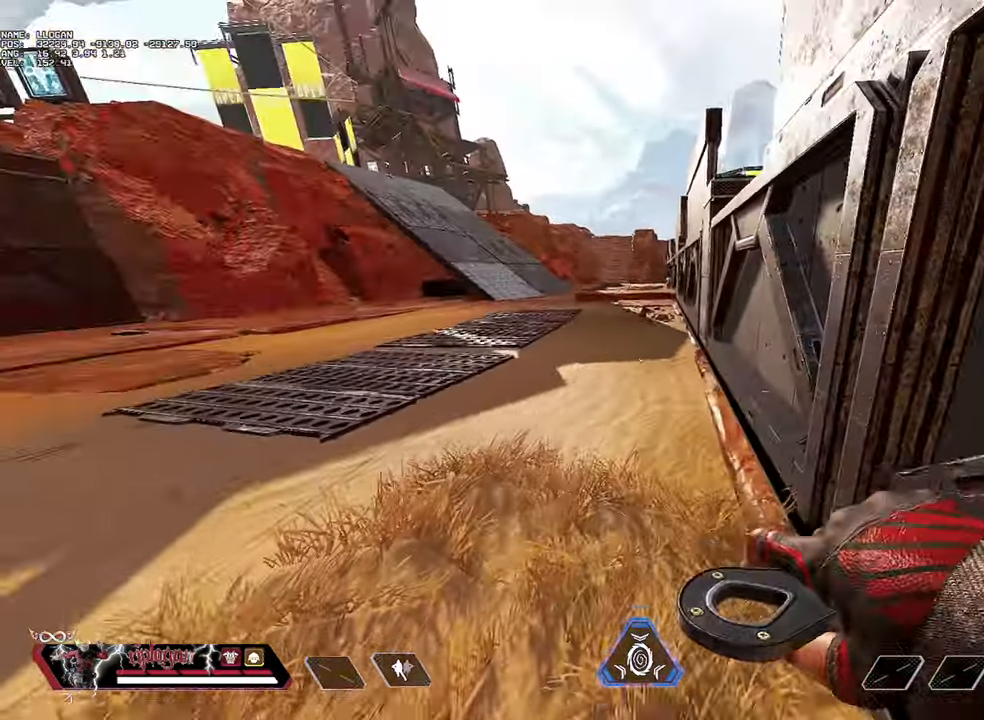
Gameplay with keyboard and mouse; each line is a JSON object with the keys and mouse buttons held at the frame after it. "events" lists presses ("down") and releases ("up") of "1", "2", "3", "a", "alt", "c", "ctrl", "d", "e", "f", "g", "r", "s", "space", "t", "tab", "v", "w", "mouse_left" and "mouse_right" between this image and that frame as [ms after this image, input, new state], when the widget could be followed in between. "mouse_left", "mouse_right" = the "left", "right" buttons of the "mouse" list. No other keys are recorded. Not read: mouse_move mouse_wheel.
{"keys": ["w"], "mouse": [], "events": [[116, "w", "up"], [350, "w", "down"], [450, "a", "up"]]}
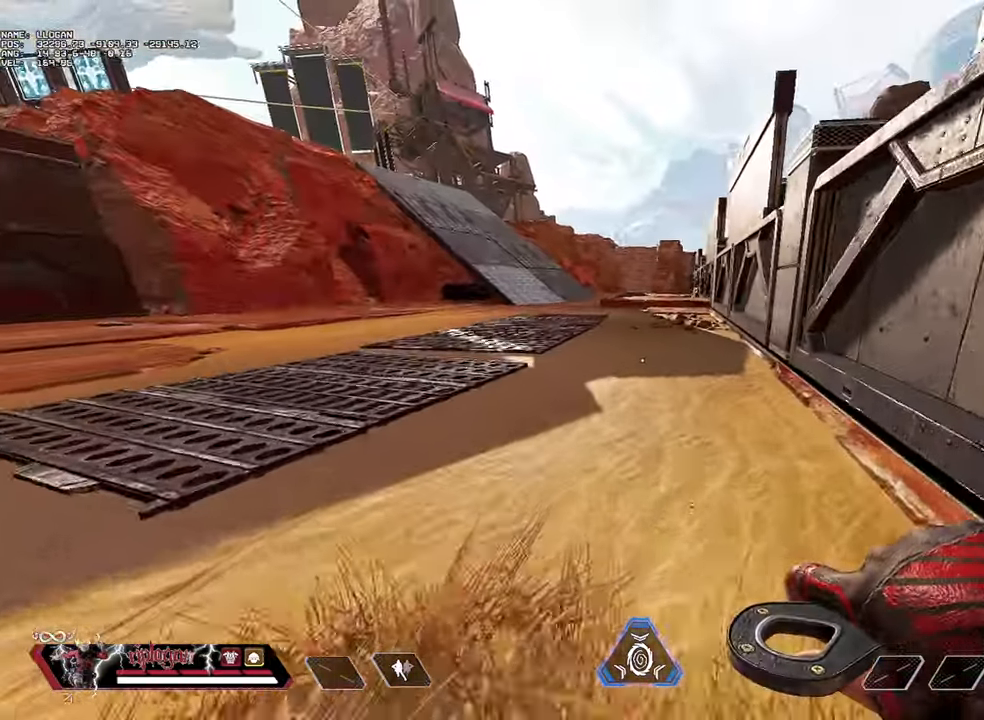
{"keys": ["w"], "mouse": [], "events": []}
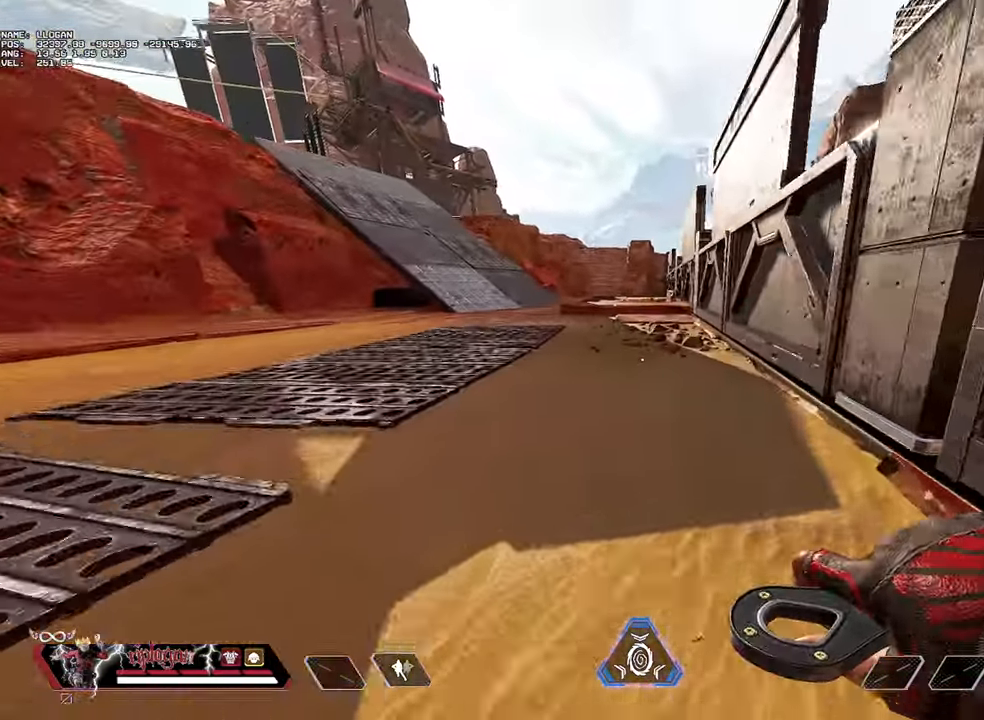
{"keys": ["w"], "mouse": [], "events": []}
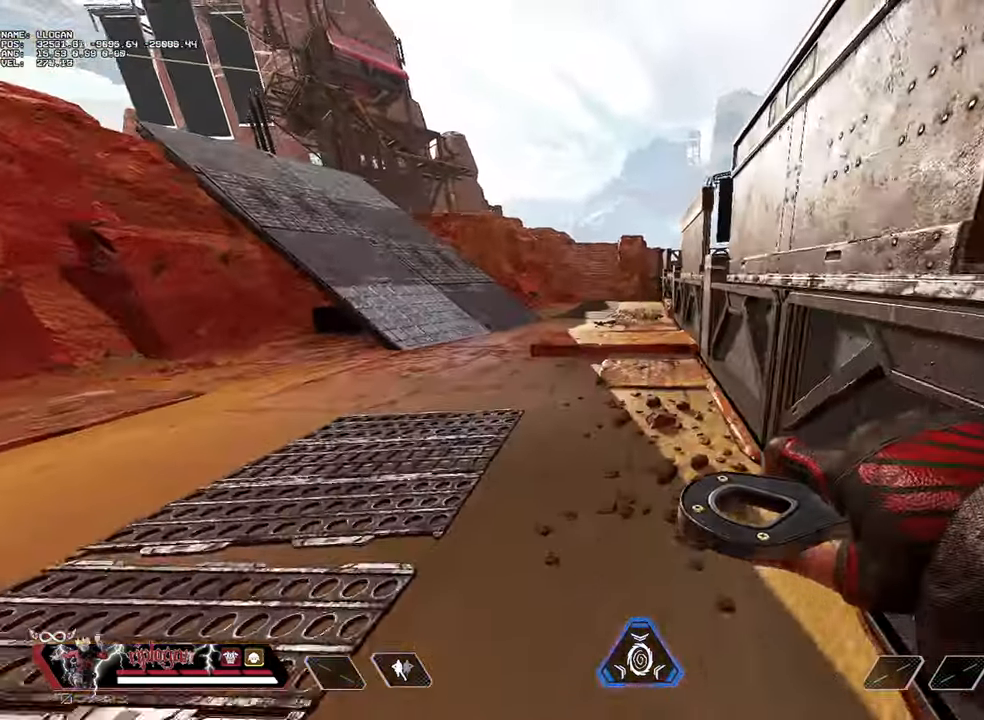
{"keys": ["w"], "mouse": [], "events": []}
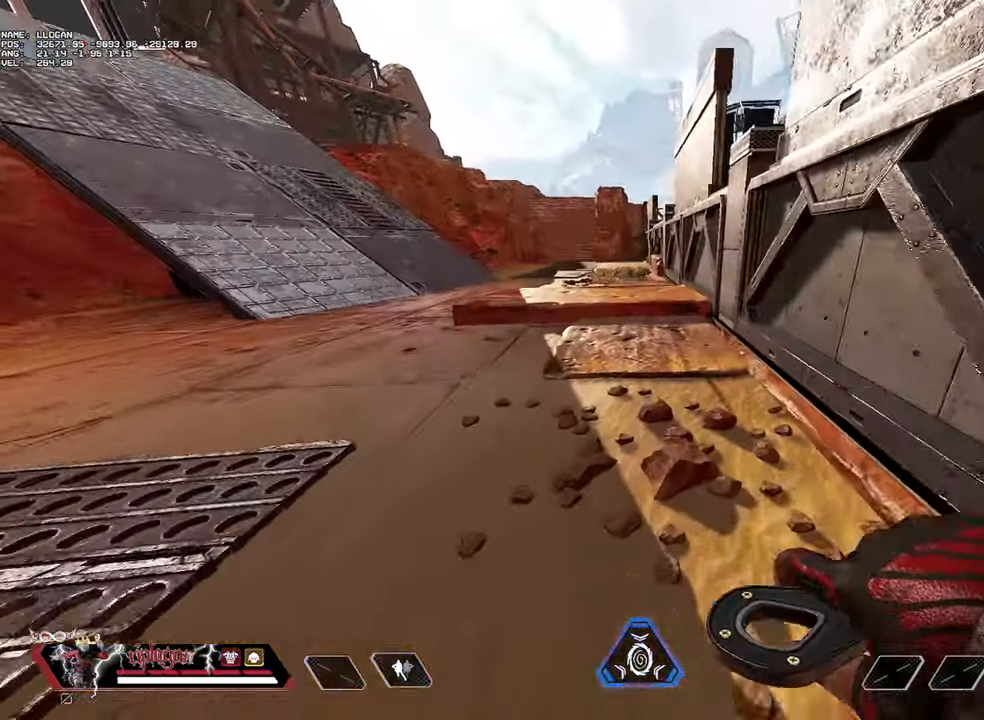
{"keys": ["d"], "mouse": [], "events": [[233, "d", "down"], [316, "w", "up"]]}
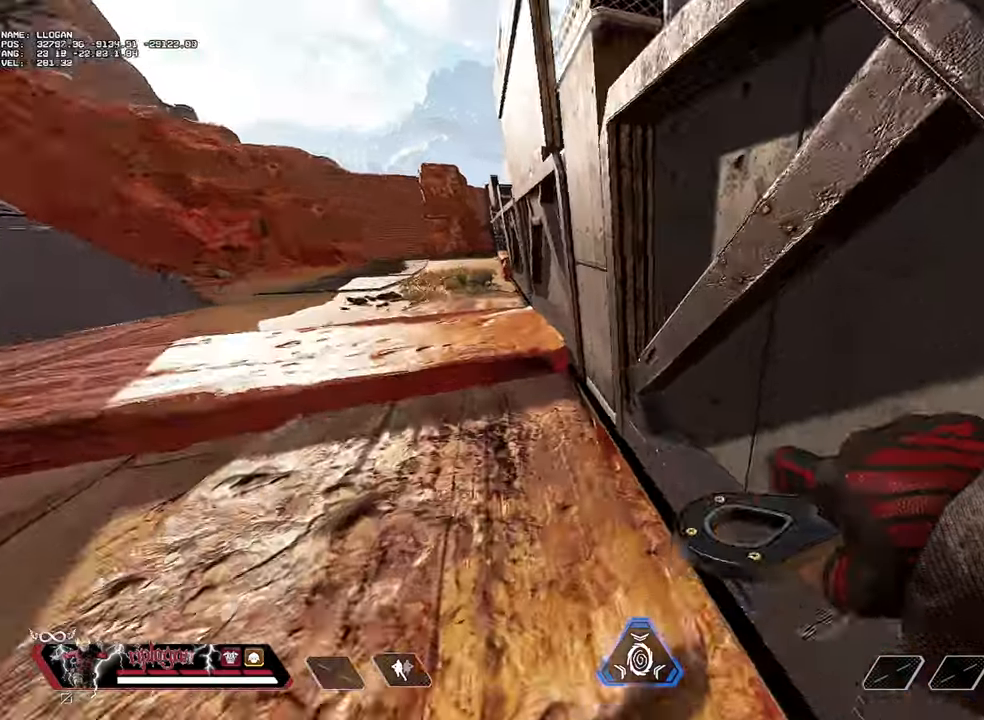
{"keys": [], "mouse": [], "events": [[201, "d", "up"]]}
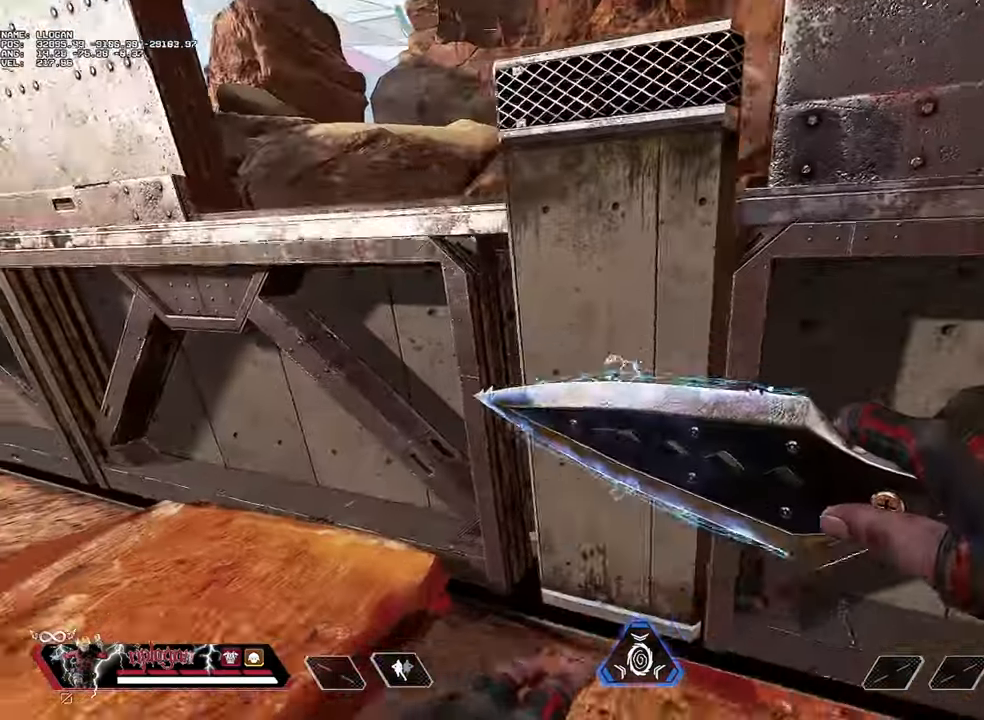
{"keys": ["d"], "mouse": [], "events": [[117, "d", "down"], [267, "w", "down"], [317, "d", "up"], [350, "d", "down"], [450, "w", "up"]]}
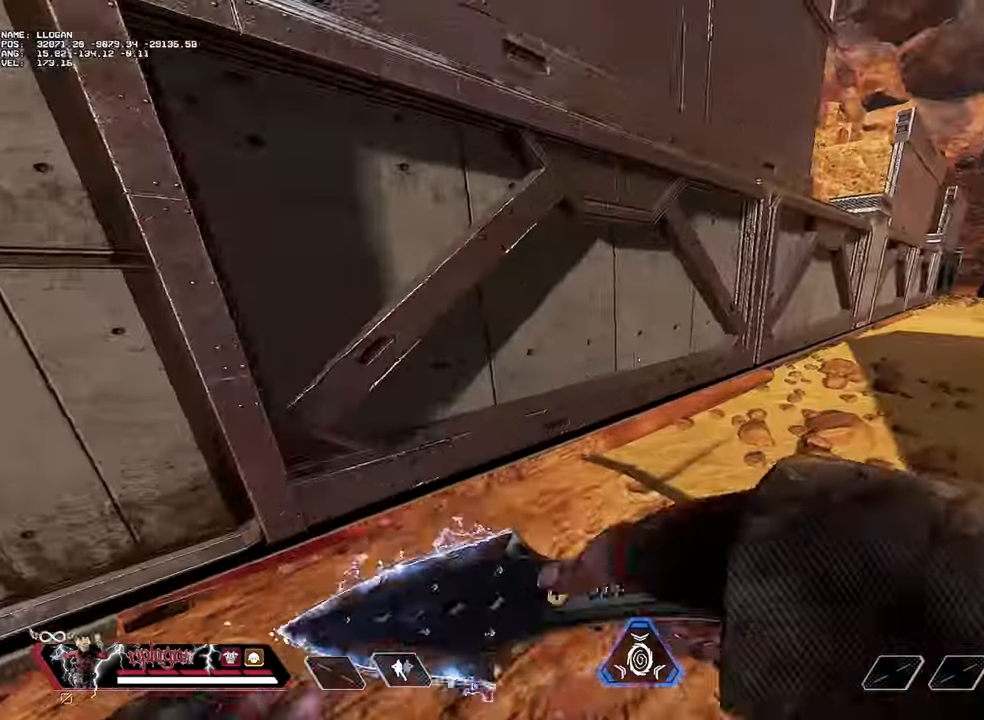
{"keys": [], "mouse": [], "events": [[34, "d", "up"], [184, "d", "down"], [367, "d", "up"]]}
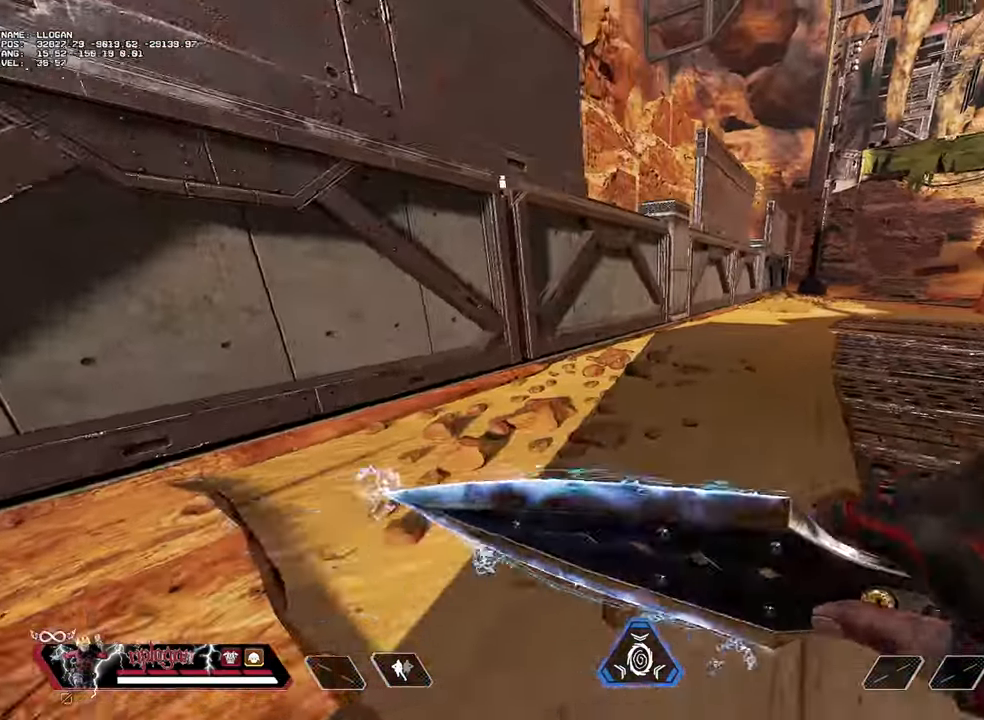
{"keys": ["w"], "mouse": [], "events": [[67, "w", "down"]]}
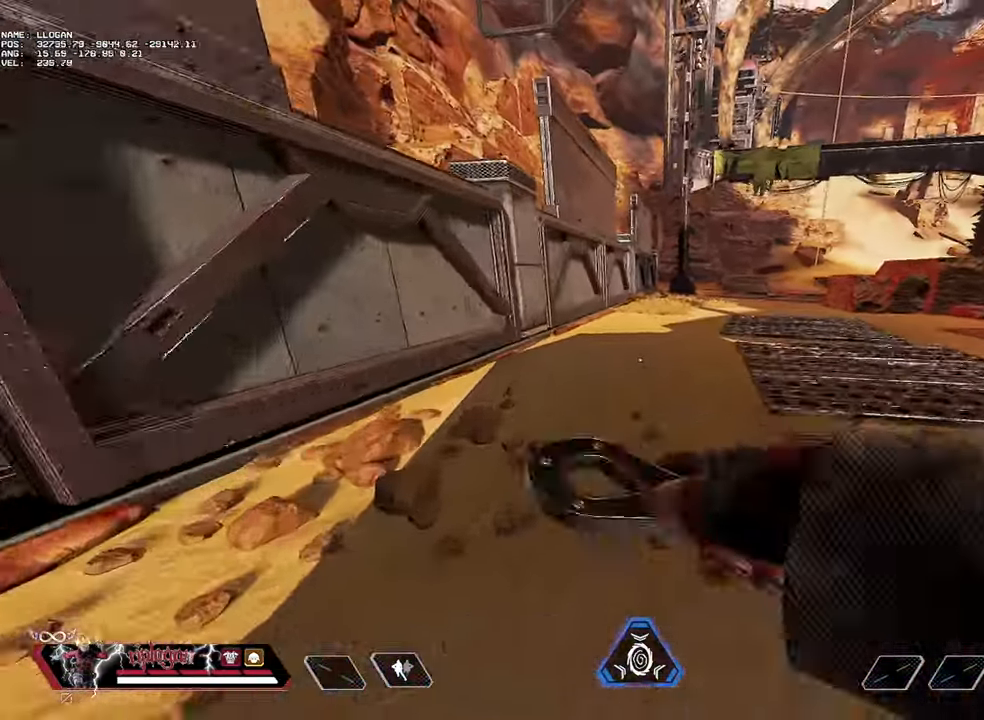
{"keys": ["w"], "mouse": [], "events": []}
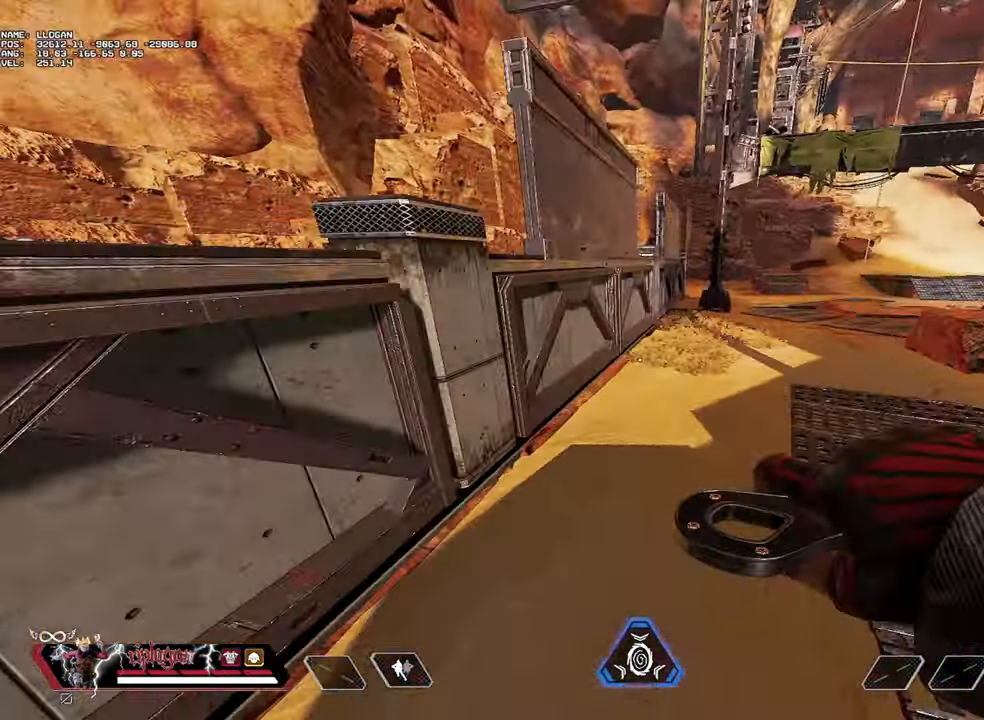
{"keys": ["w"], "mouse": [], "events": []}
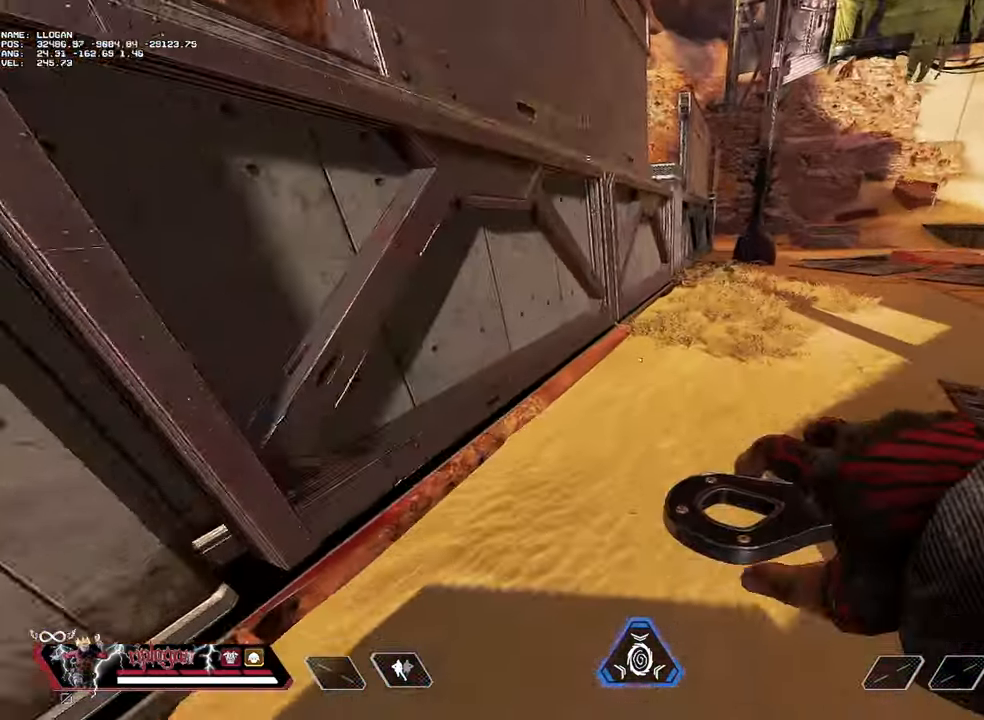
{"keys": ["a", "w"], "mouse": [], "events": [[484, "a", "down"]]}
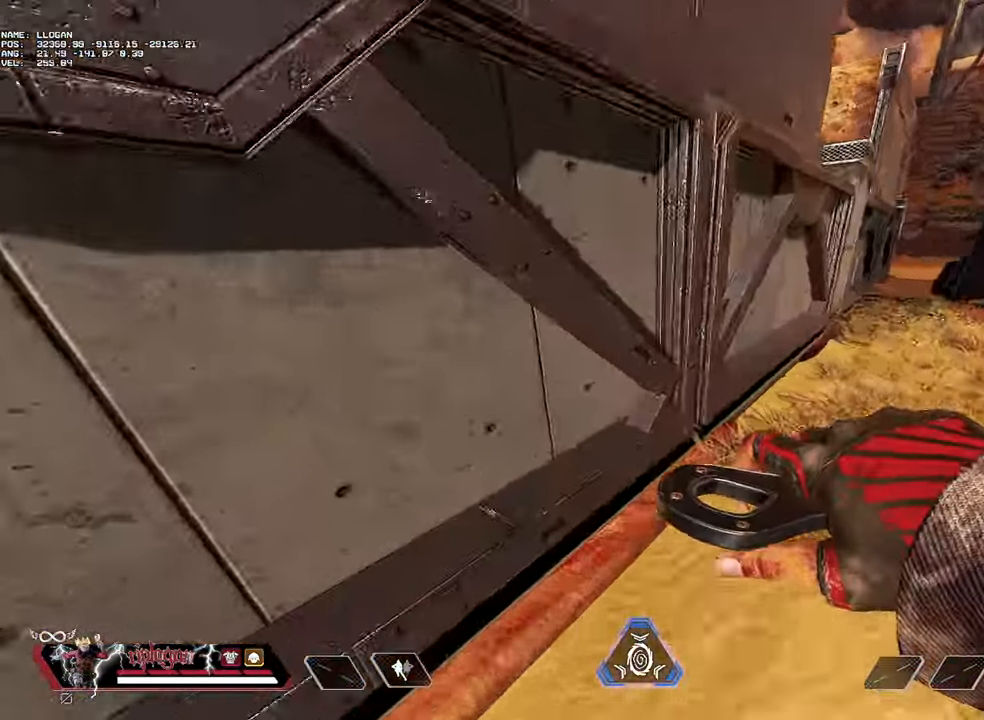
{"keys": ["d", "w"], "mouse": [], "events": [[167, "a", "up"], [500, "d", "down"]]}
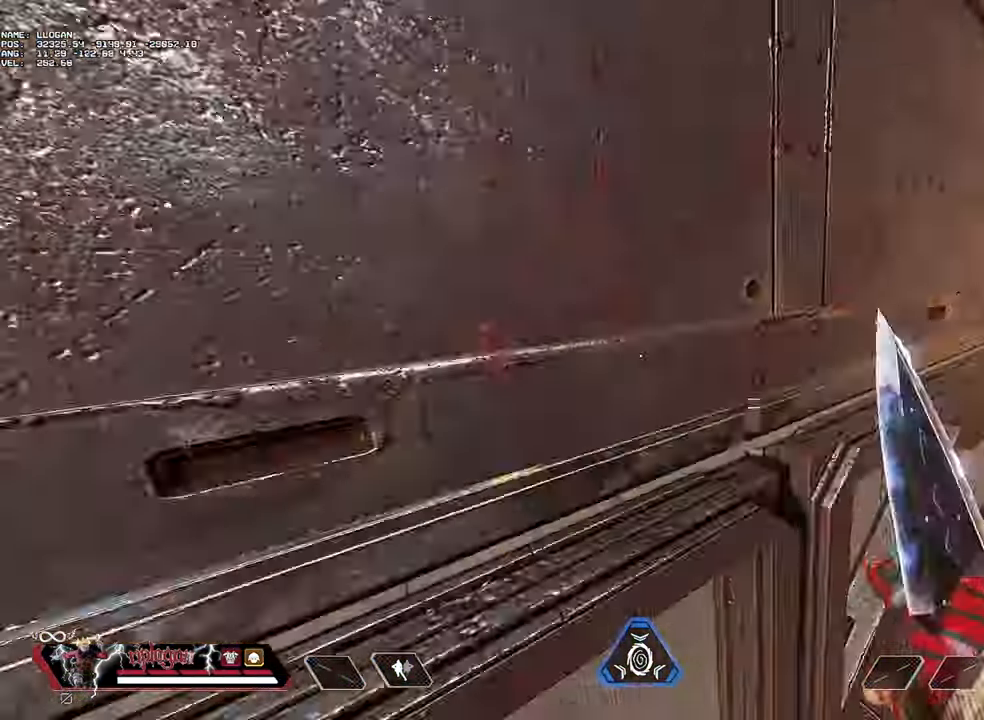
{"keys": [], "mouse": [], "events": [[184, "w", "up"], [234, "d", "up"]]}
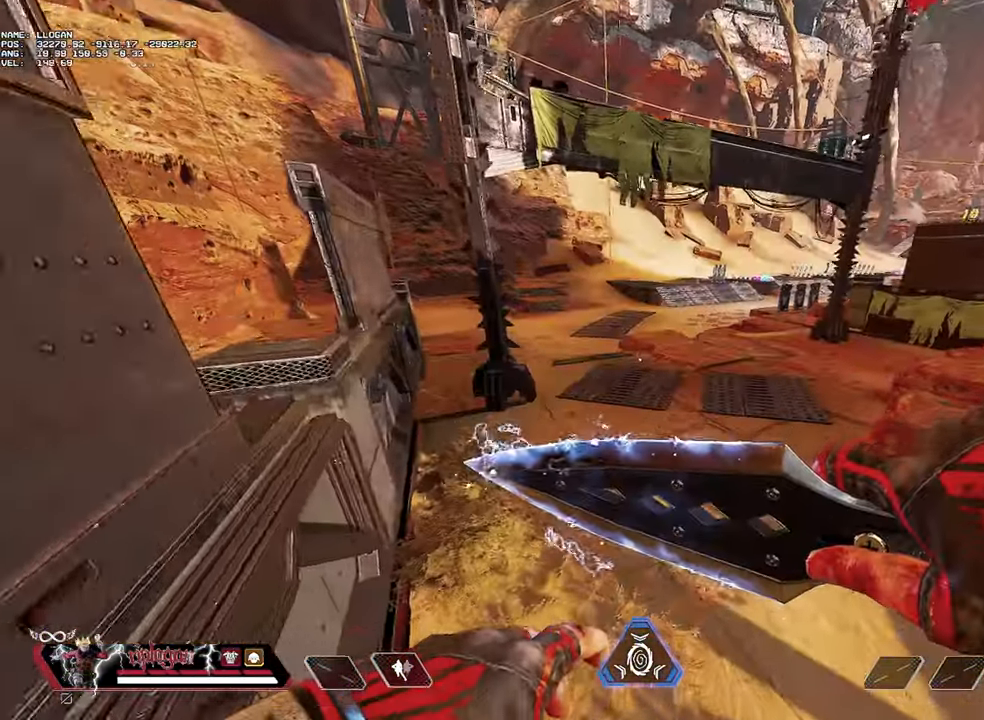
{"keys": [], "mouse": [], "events": []}
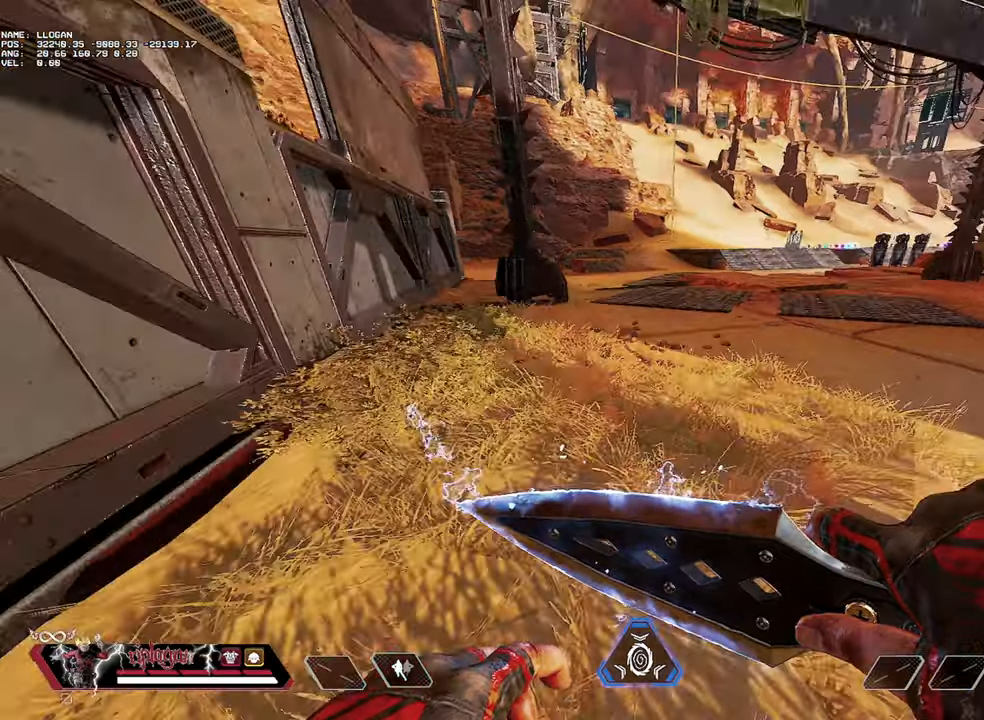
{"keys": ["w"], "mouse": [], "events": [[150, "d", "down"], [150, "w", "down"], [233, "d", "up"]]}
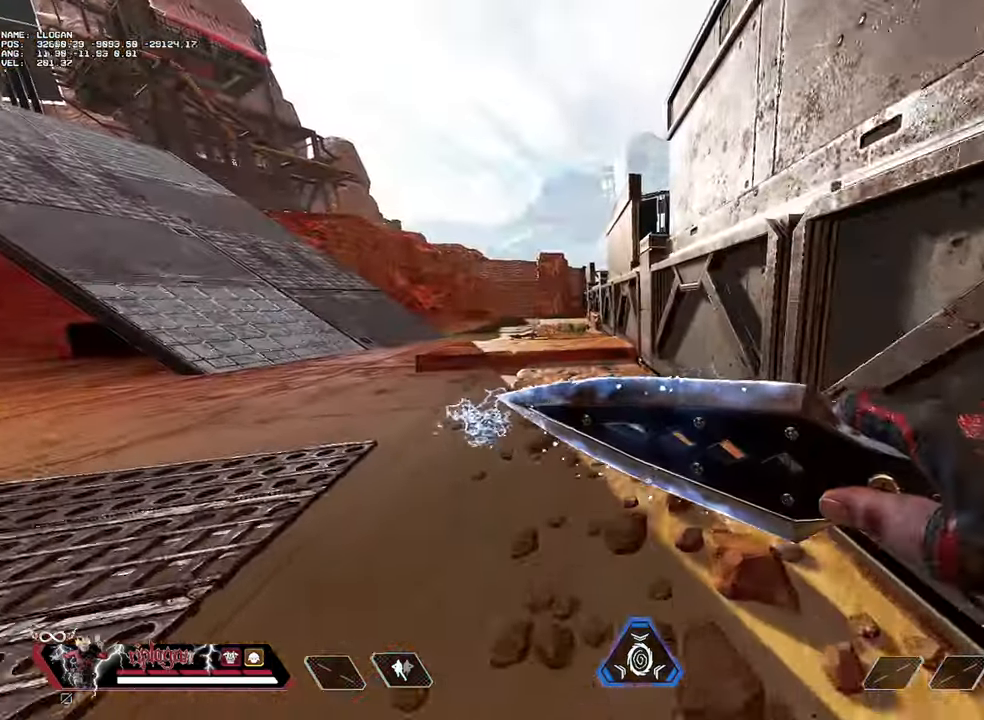
{"keys": ["a", "w"], "mouse": [], "events": [[100, "d", "down"], [250, "d", "up"], [434, "a", "down"]]}
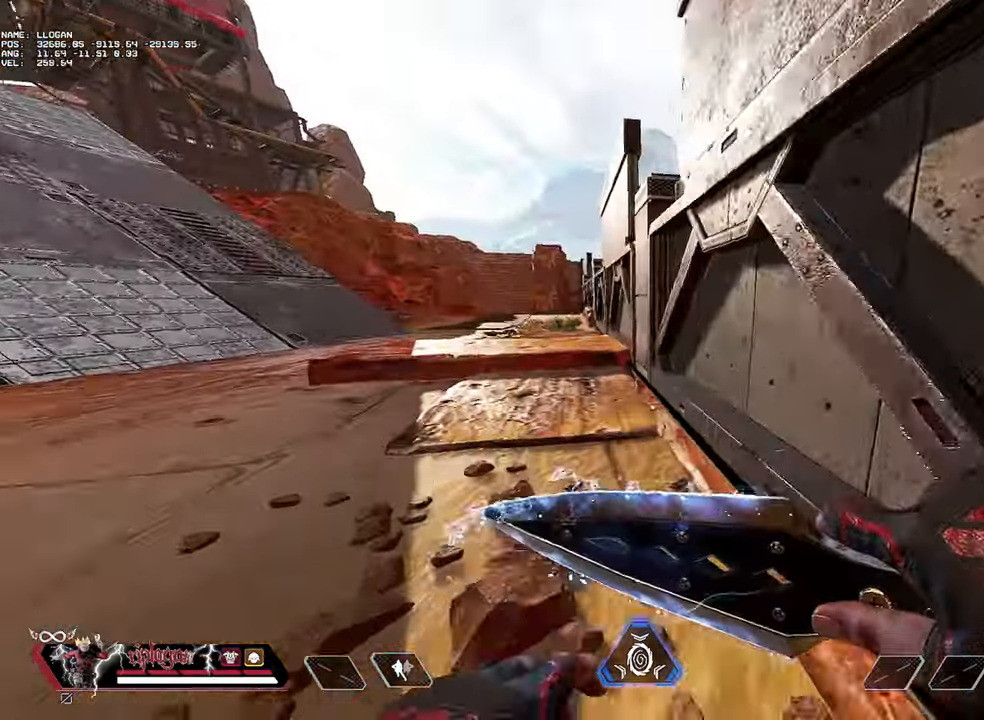
{"keys": ["d"], "mouse": [], "events": [[16, "a", "up"], [117, "w", "up"], [300, "d", "down"]]}
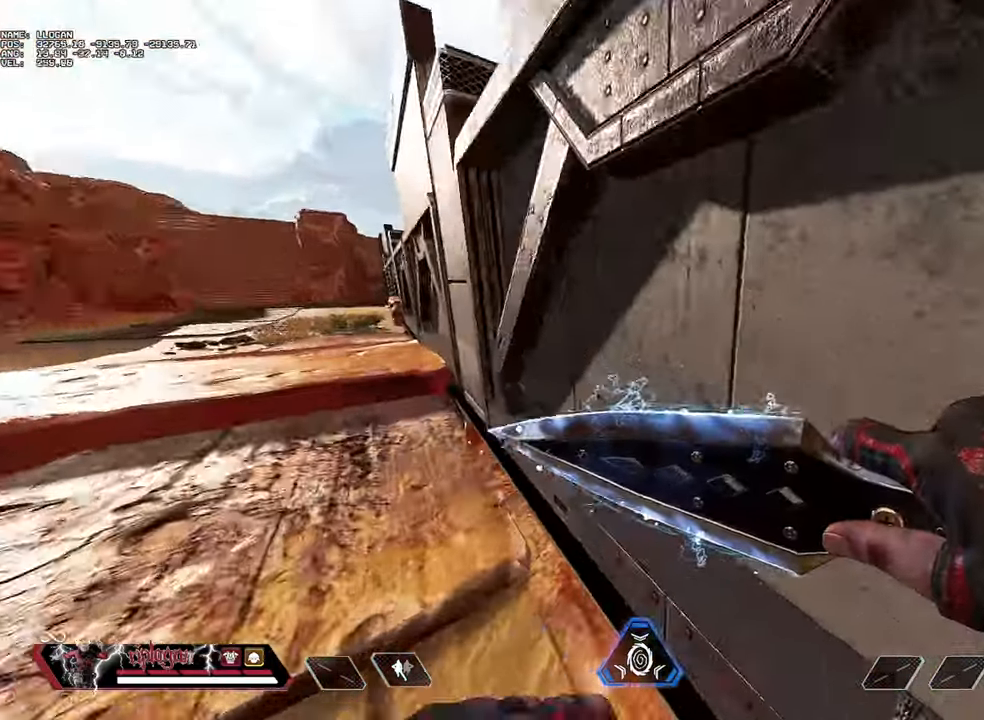
{"keys": ["a"], "mouse": [], "events": [[34, "d", "up"], [317, "a", "down"], [367, "w", "down"], [467, "w", "up"]]}
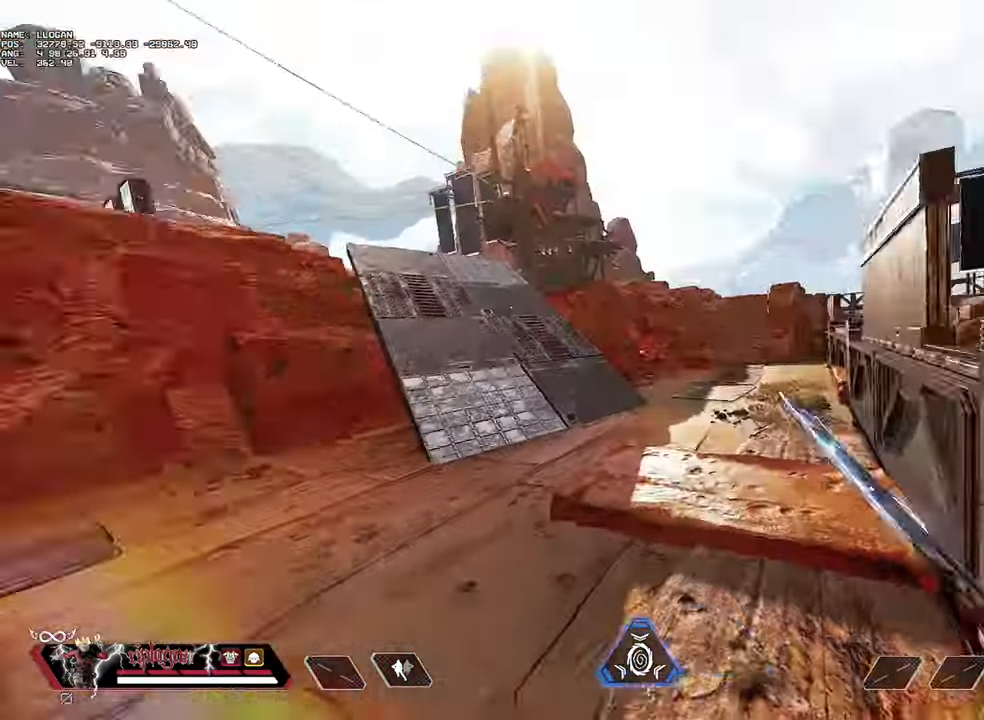
{"keys": [], "mouse": [], "events": [[283, "a", "up"]]}
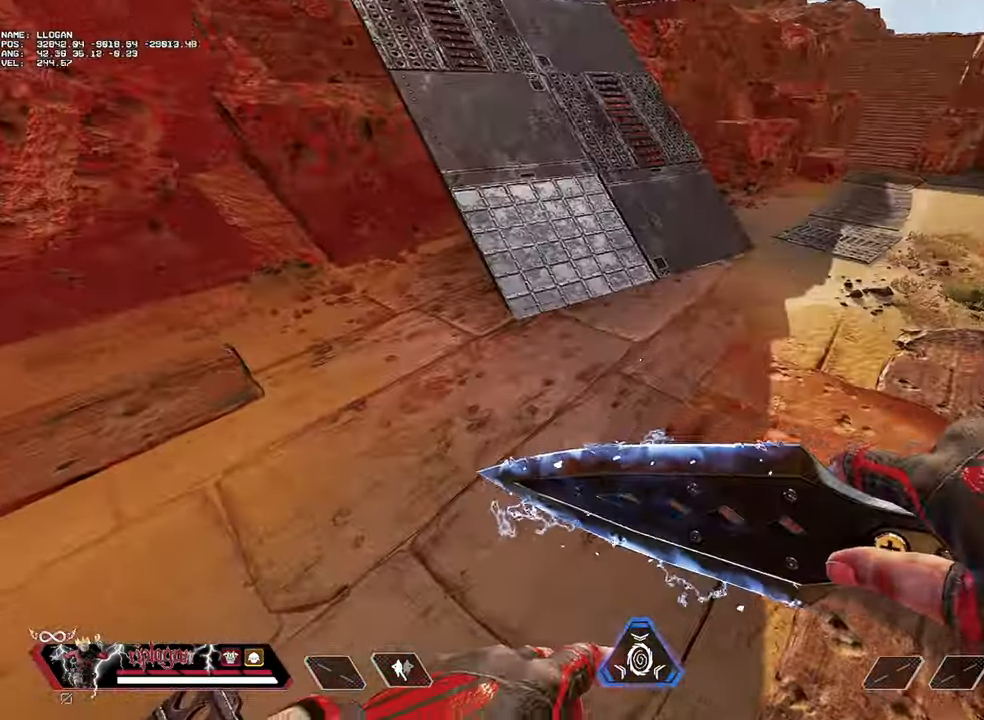
{"keys": [], "mouse": [], "events": [[401, "w", "down"], [501, "w", "up"]]}
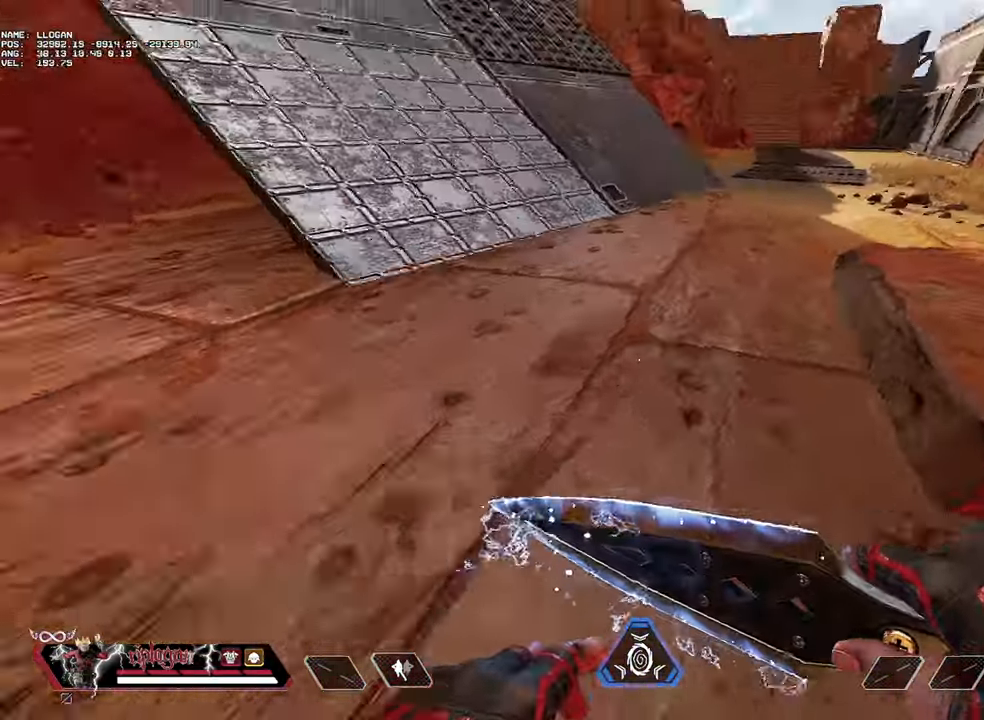
{"keys": ["w"], "mouse": [], "events": [[267, "w", "down"]]}
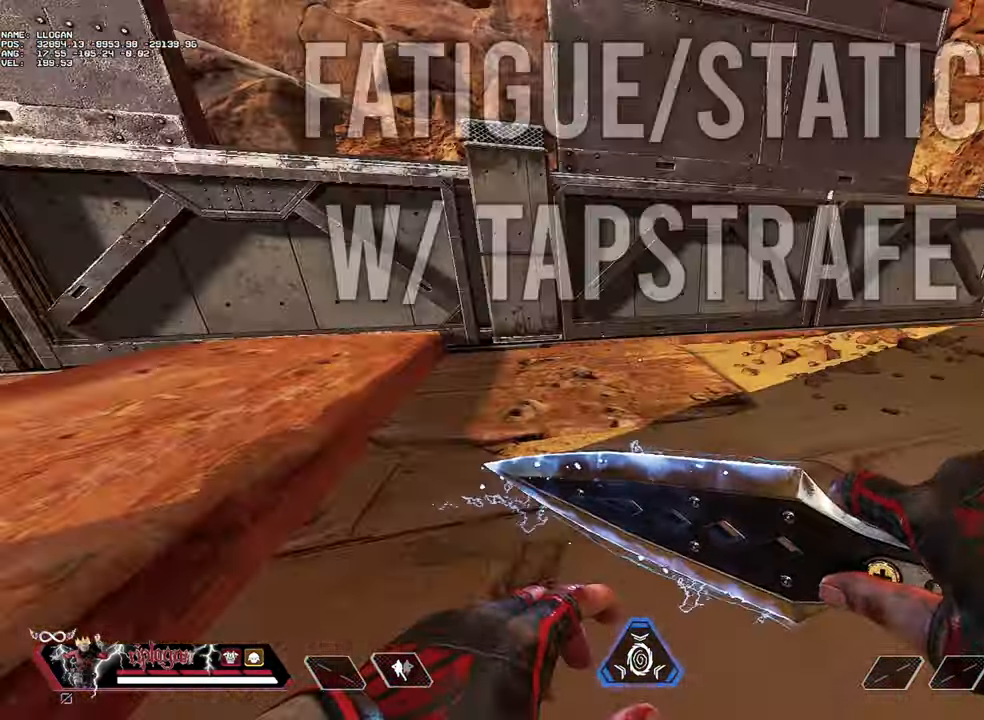
{"keys": ["w"], "mouse": [], "events": []}
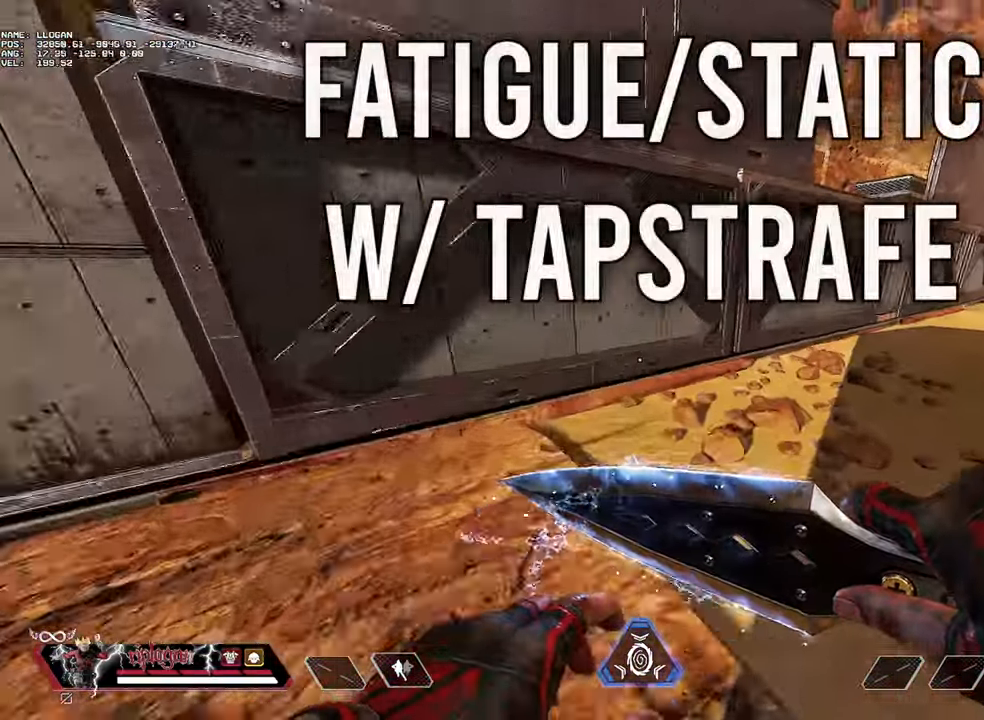
{"keys": ["a"], "mouse": [], "events": [[66, "d", "down"], [300, "d", "up"], [300, "w", "up"], [500, "a", "down"]]}
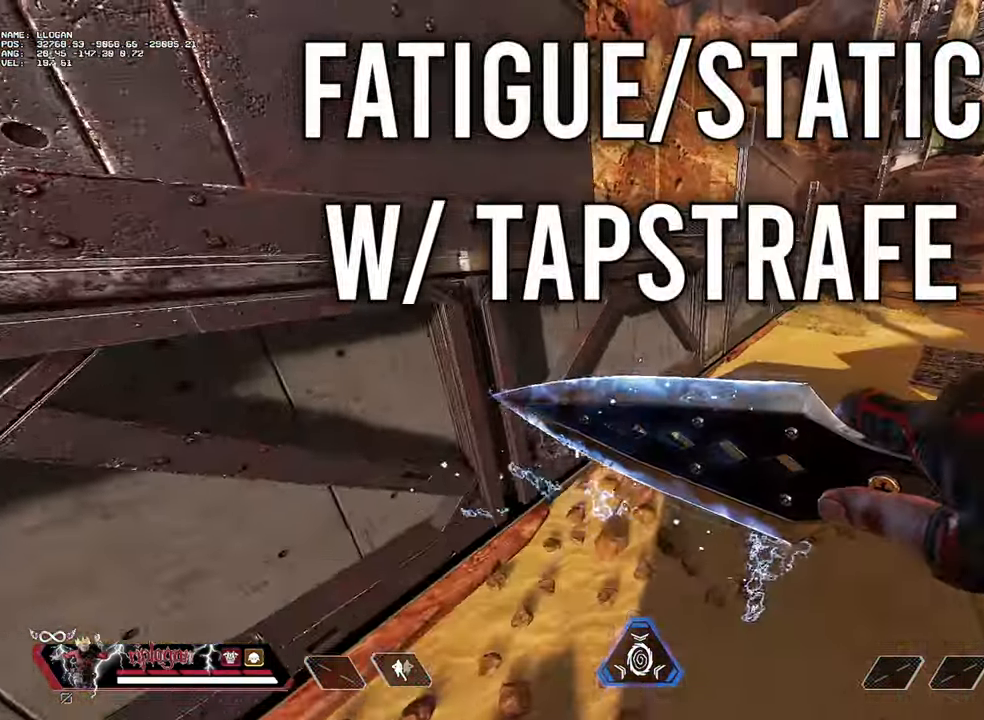
{"keys": ["d", "w"], "mouse": [], "events": [[184, "a", "up"], [267, "d", "down"], [317, "w", "down"], [368, "w", "up"], [501, "w", "down"]]}
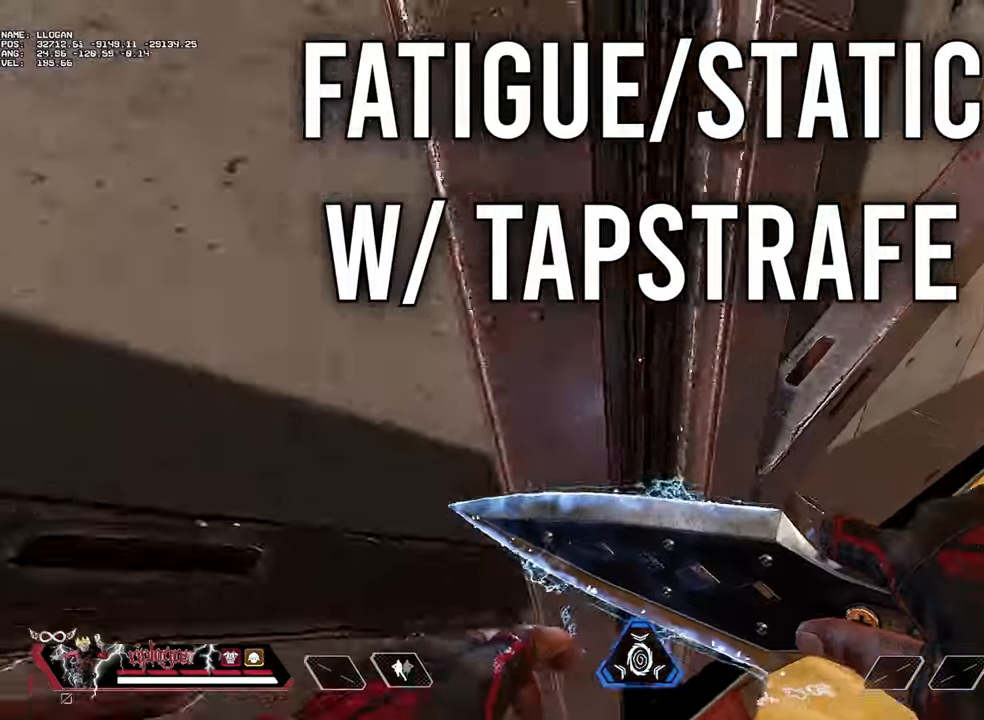
{"keys": ["d"], "mouse": [], "events": [[50, "d", "up"], [200, "d", "down"], [250, "w", "up"]]}
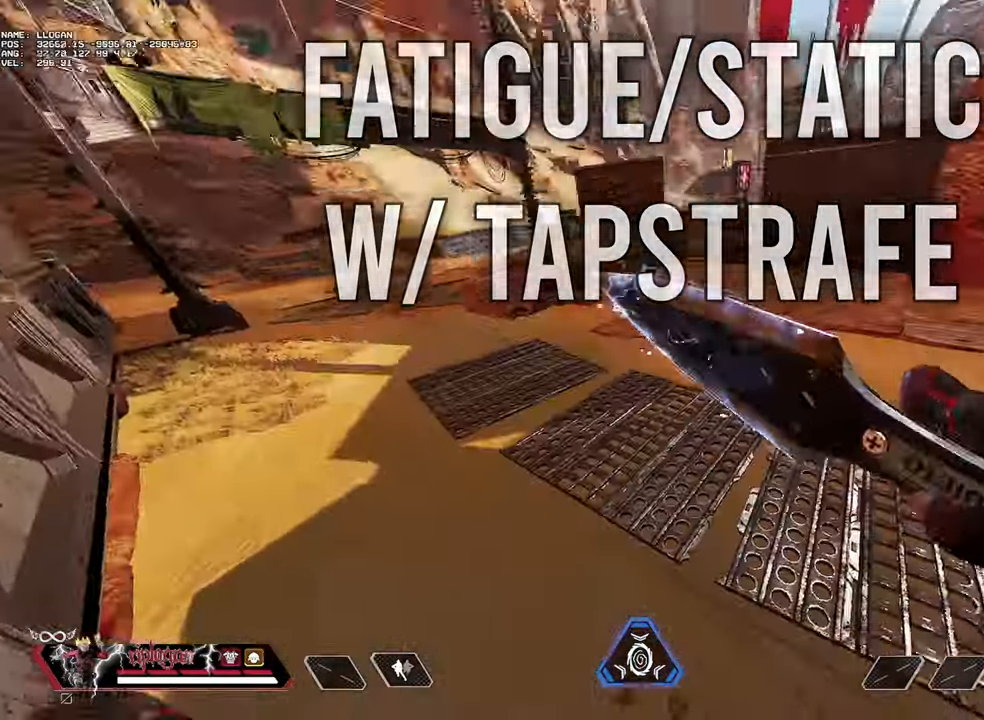
{"keys": [], "mouse": [], "events": [[400, "d", "up"]]}
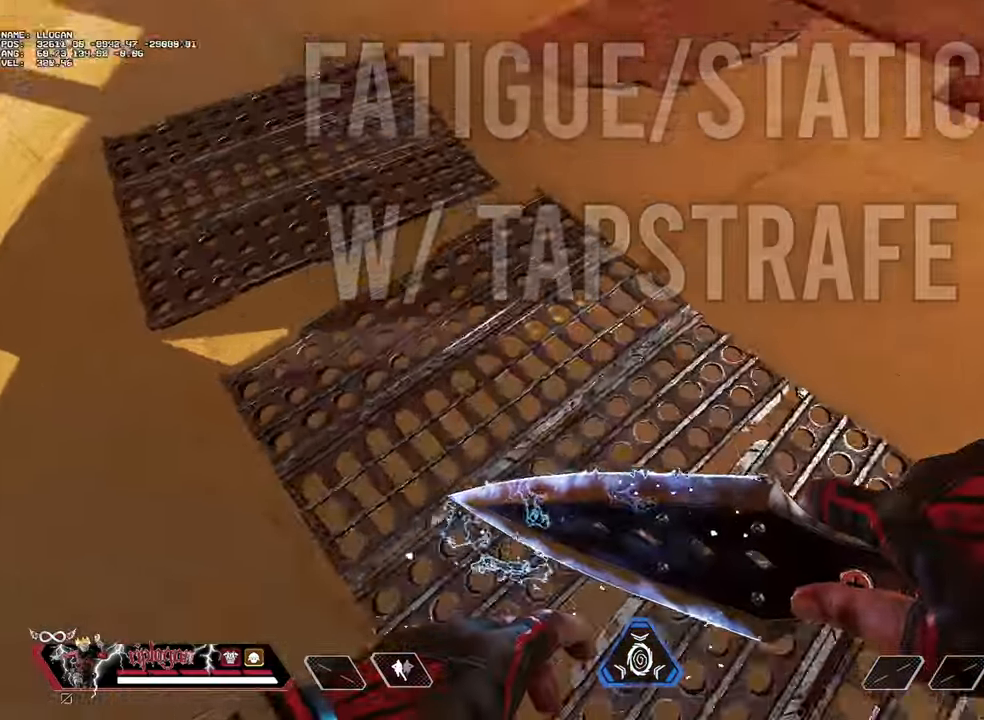
{"keys": ["w"], "mouse": [], "events": [[184, "w", "down"]]}
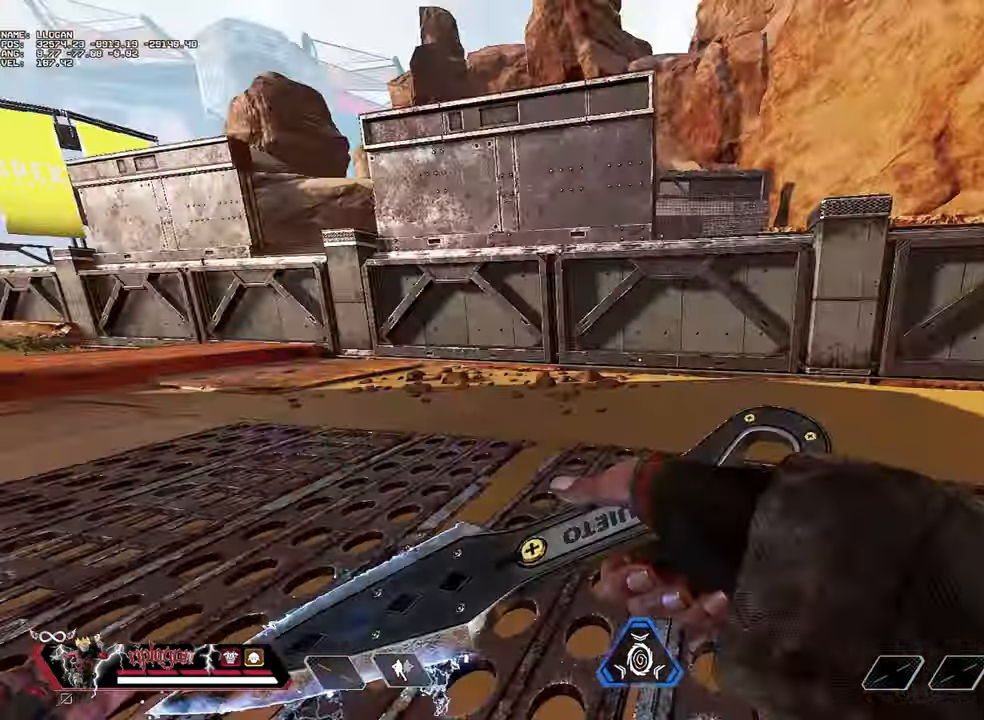
{"keys": ["w"], "mouse": [], "events": []}